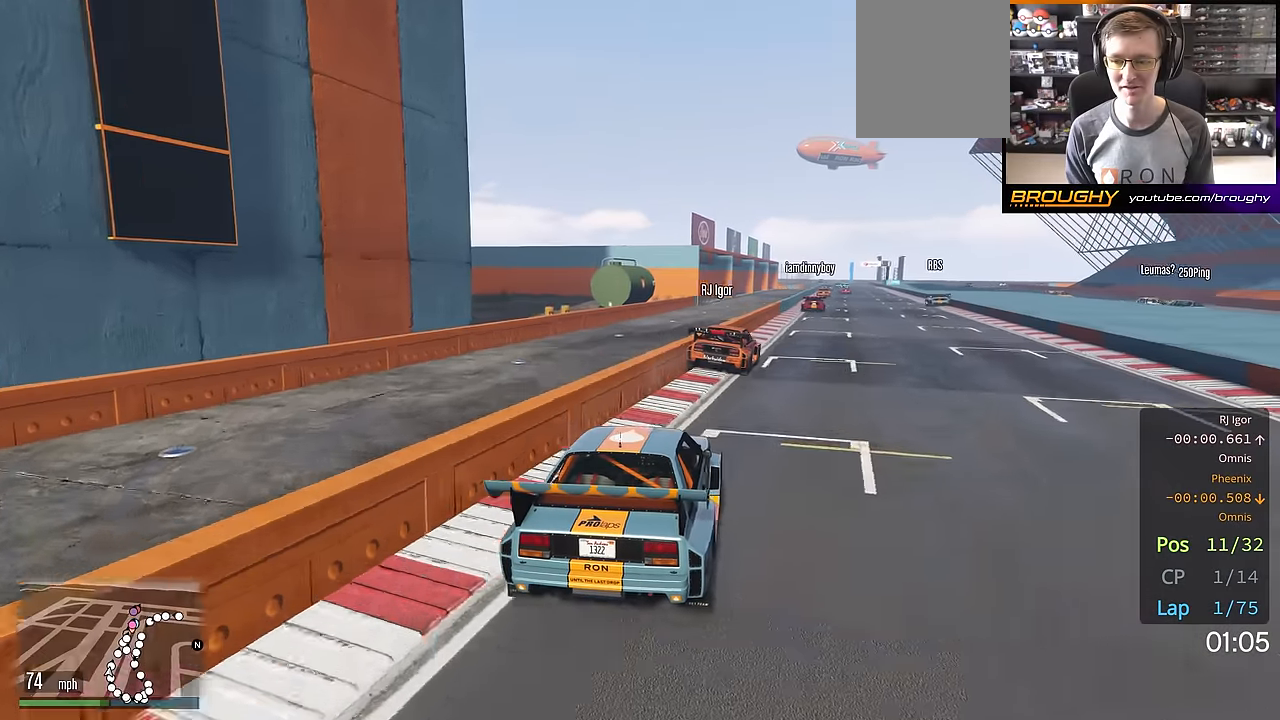
Gameplay with a controller (Xbox layout); each line is a JSON object with the inputs held at the frame after it. "events" lists button and stick changes between this image and that frame as [ms after this image, input, new state], when the widget could be followed in between.
{"buttons": ["R2"], "left_stick": "up-left", "right_stick": "center", "events": [[67, "left_stick", "center"], [167, "left_stick", "right"], [233, "left_stick", "center"], [484, "left_stick", "up-left"]]}
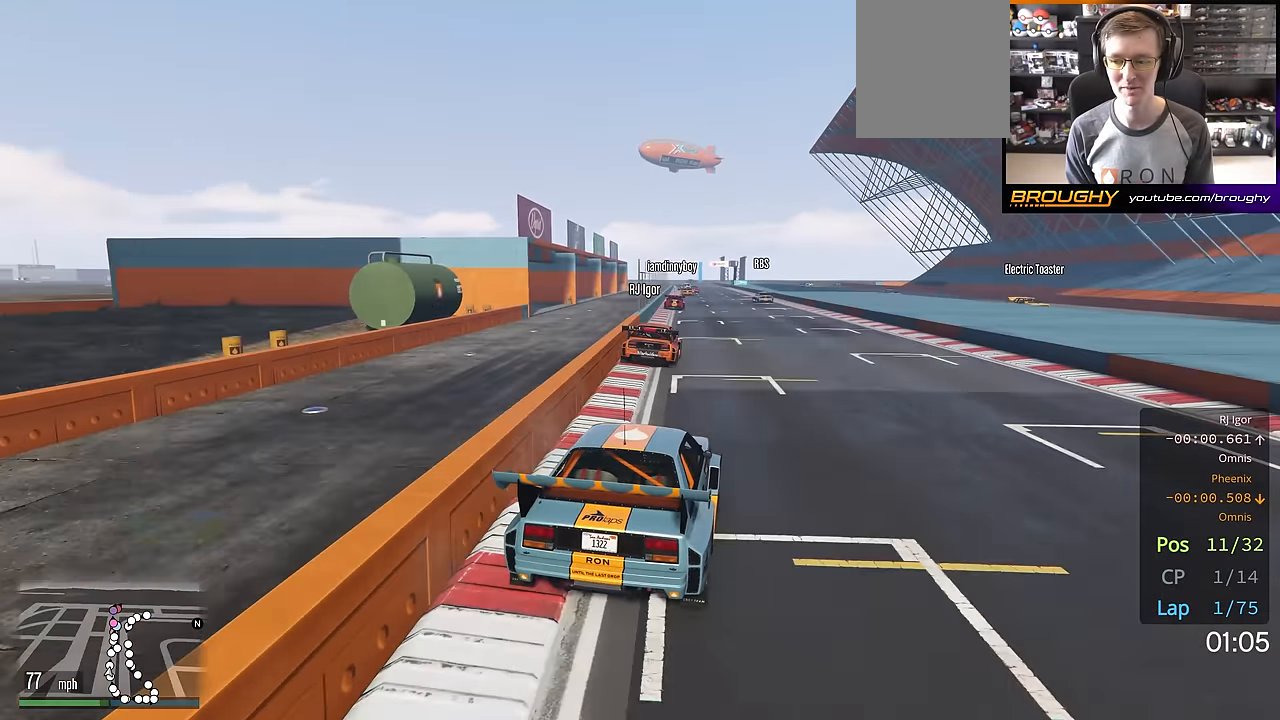
{"buttons": ["R2"], "left_stick": "center", "right_stick": "center", "events": [[151, "left_stick", "center"], [384, "left_stick", "left"], [501, "left_stick", "center"]]}
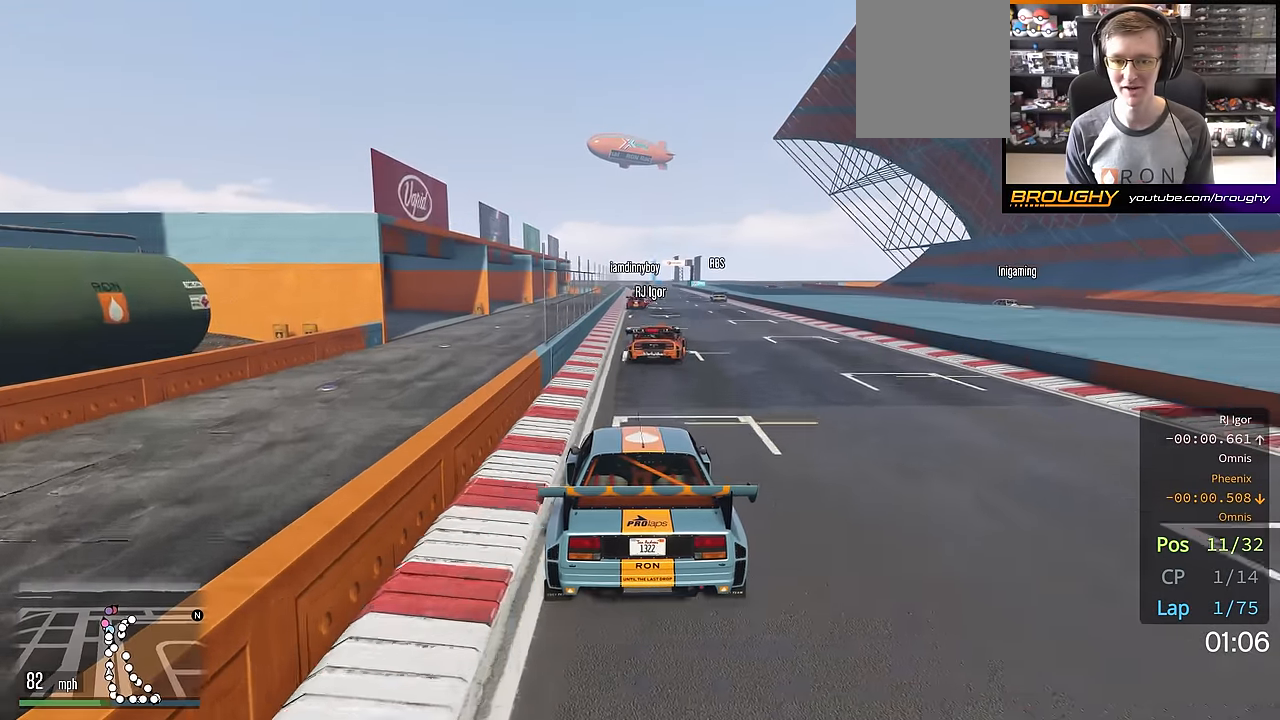
{"buttons": ["R2"], "left_stick": "right", "right_stick": "center", "events": [[500, "left_stick", "right"]]}
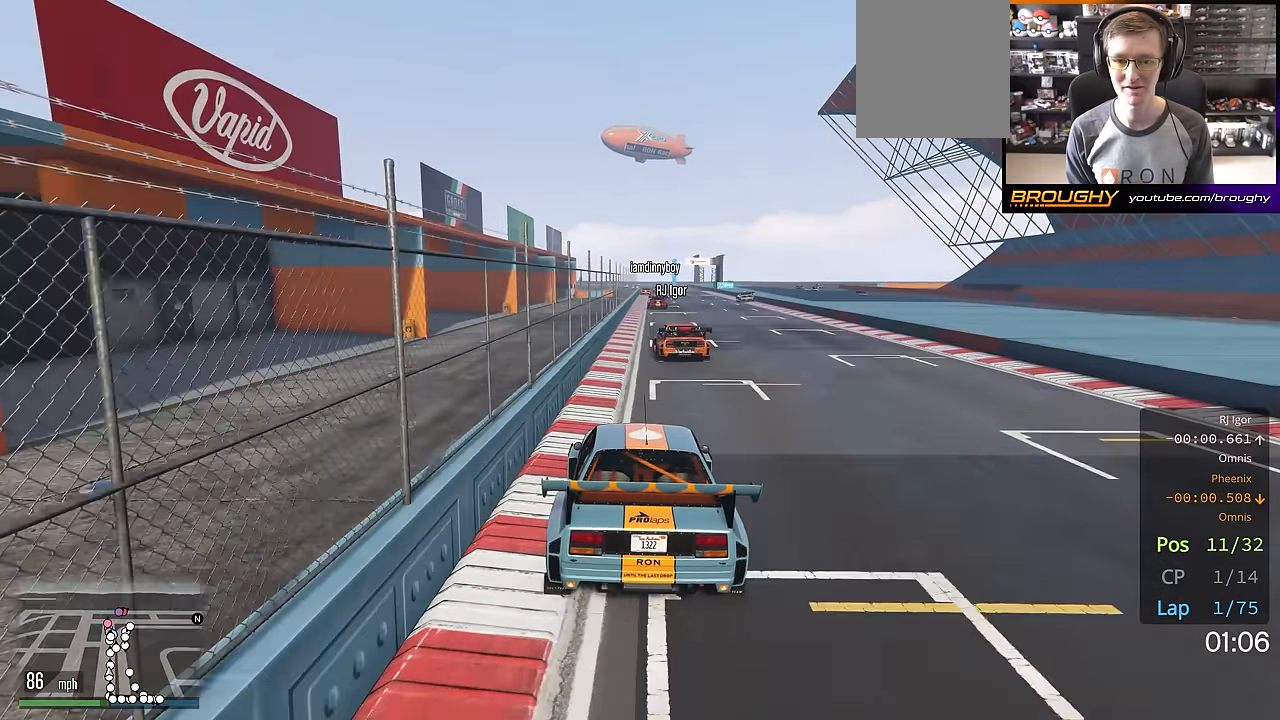
{"buttons": ["R2"], "left_stick": "center", "right_stick": "center", "events": [[134, "left_stick", "center"], [284, "left_stick", "up-left"], [484, "left_stick", "center"]]}
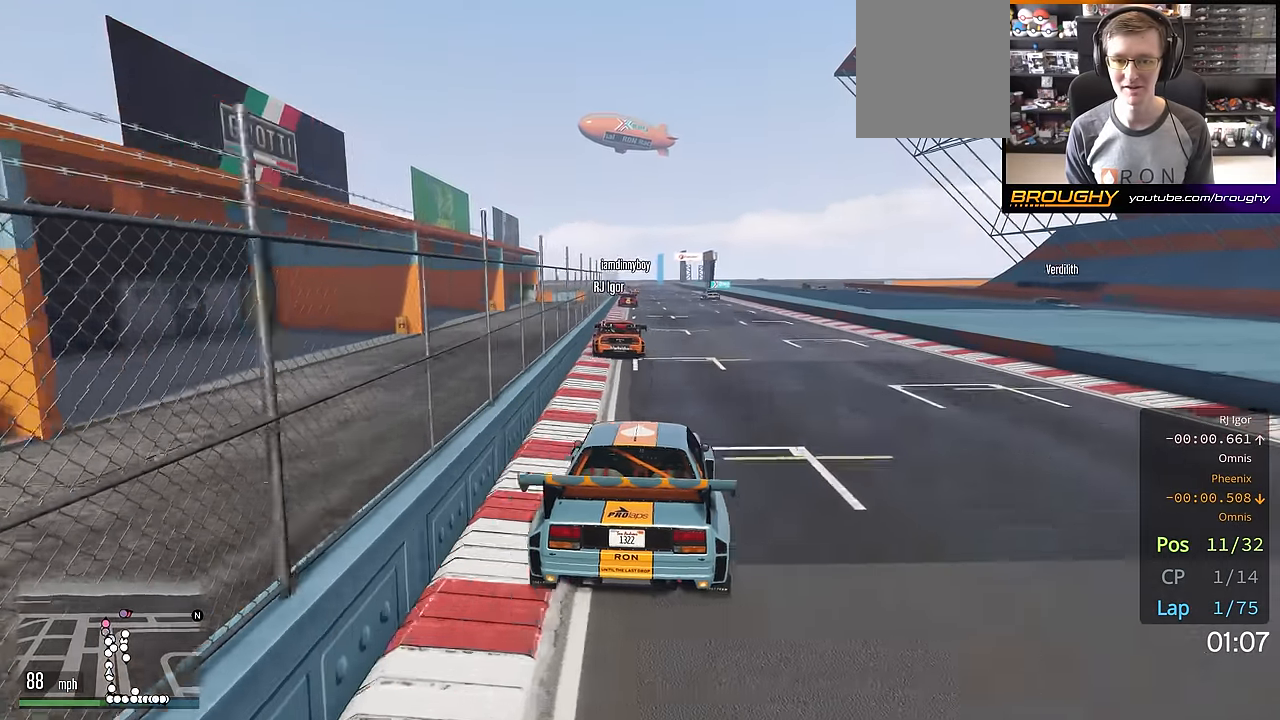
{"buttons": ["R2"], "left_stick": "center", "right_stick": "center", "events": [[117, "left_stick", "up-left"], [250, "left_stick", "center"]]}
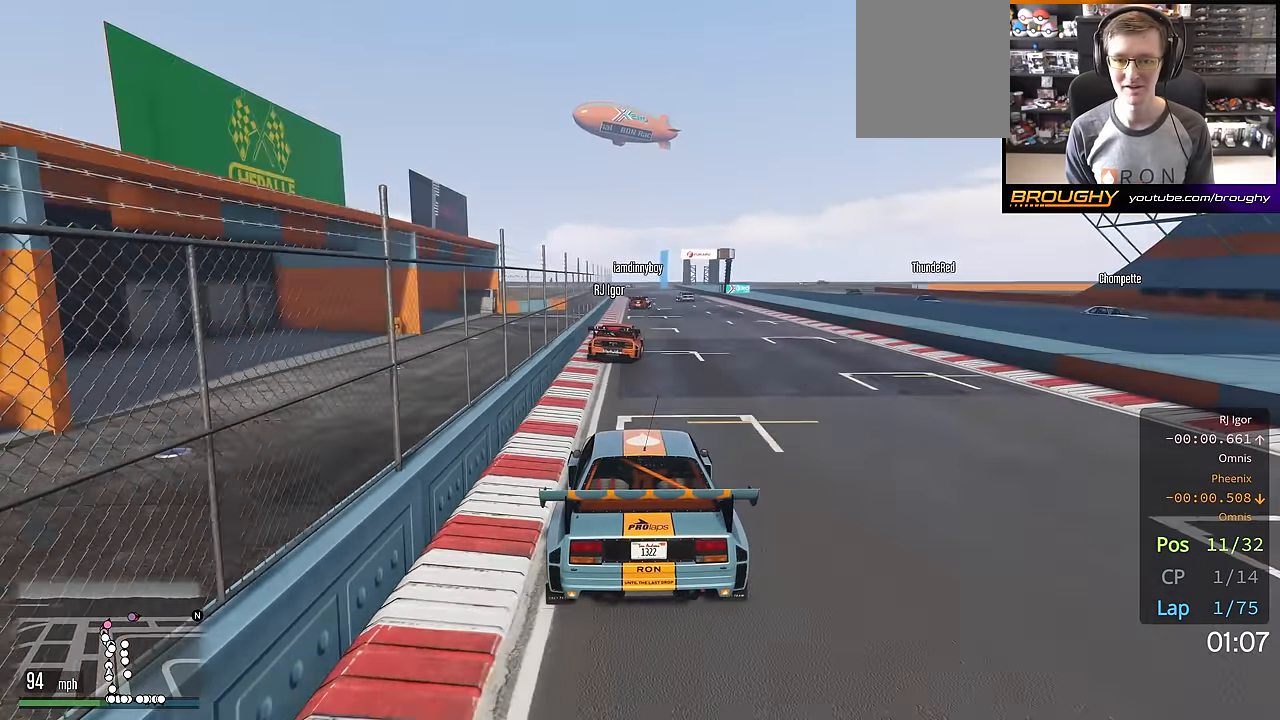
{"buttons": ["R2"], "left_stick": "right", "right_stick": "center", "events": [[201, "left_stick", "up-left"], [301, "left_stick", "center"], [401, "left_stick", "right"]]}
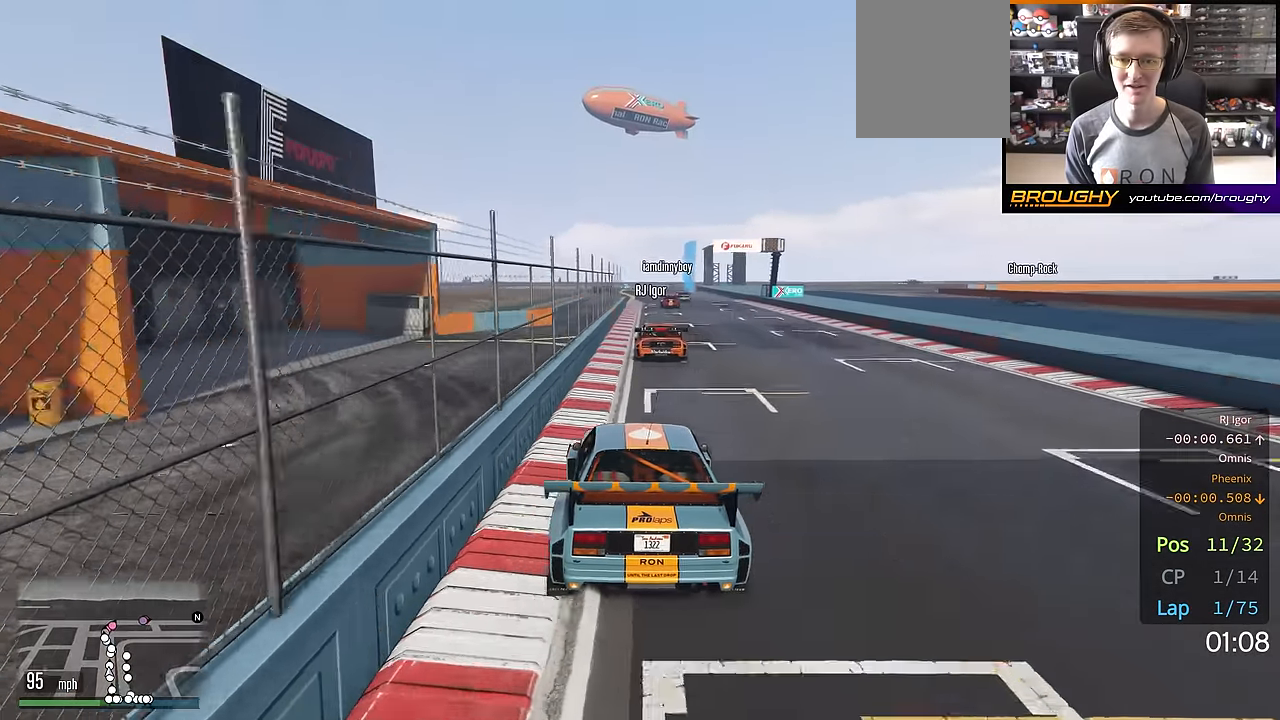
{"buttons": ["R2"], "left_stick": "center", "right_stick": "center", "events": [[33, "left_stick", "center"]]}
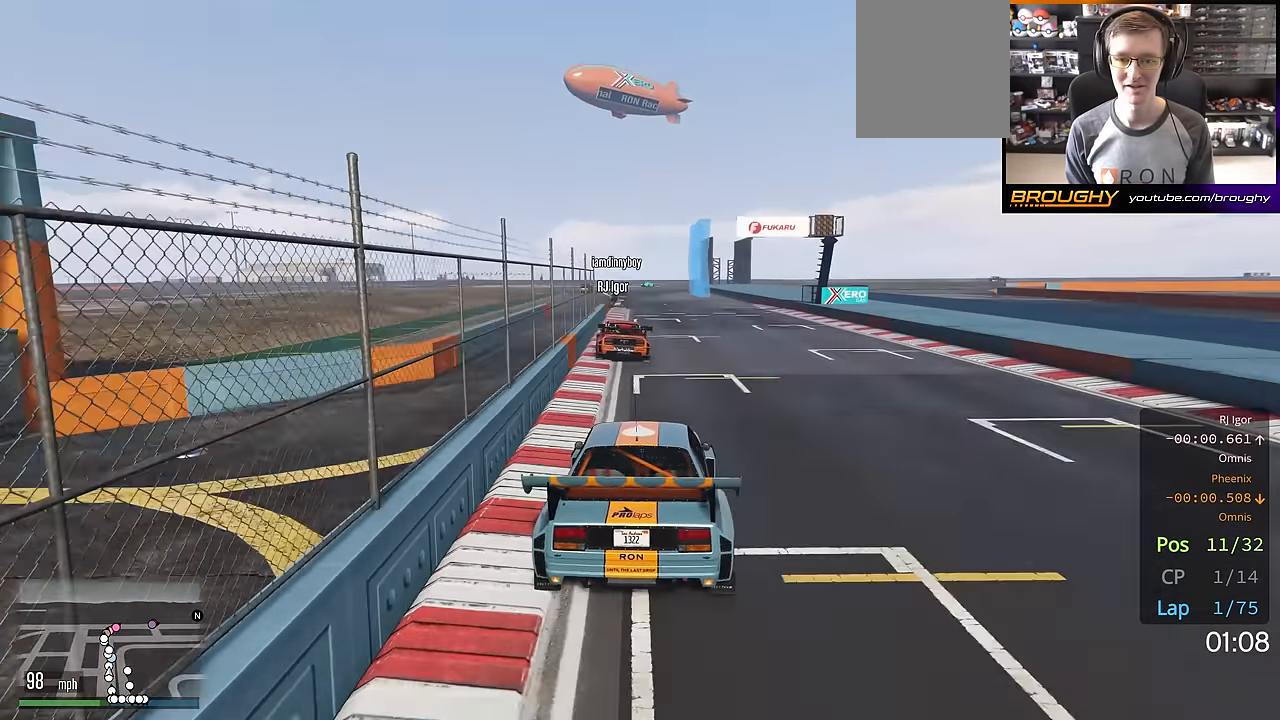
{"buttons": ["R2"], "left_stick": "up-left", "right_stick": "center", "events": [[101, "left_stick", "up-left"], [201, "left_stick", "center"], [451, "left_stick", "up-left"]]}
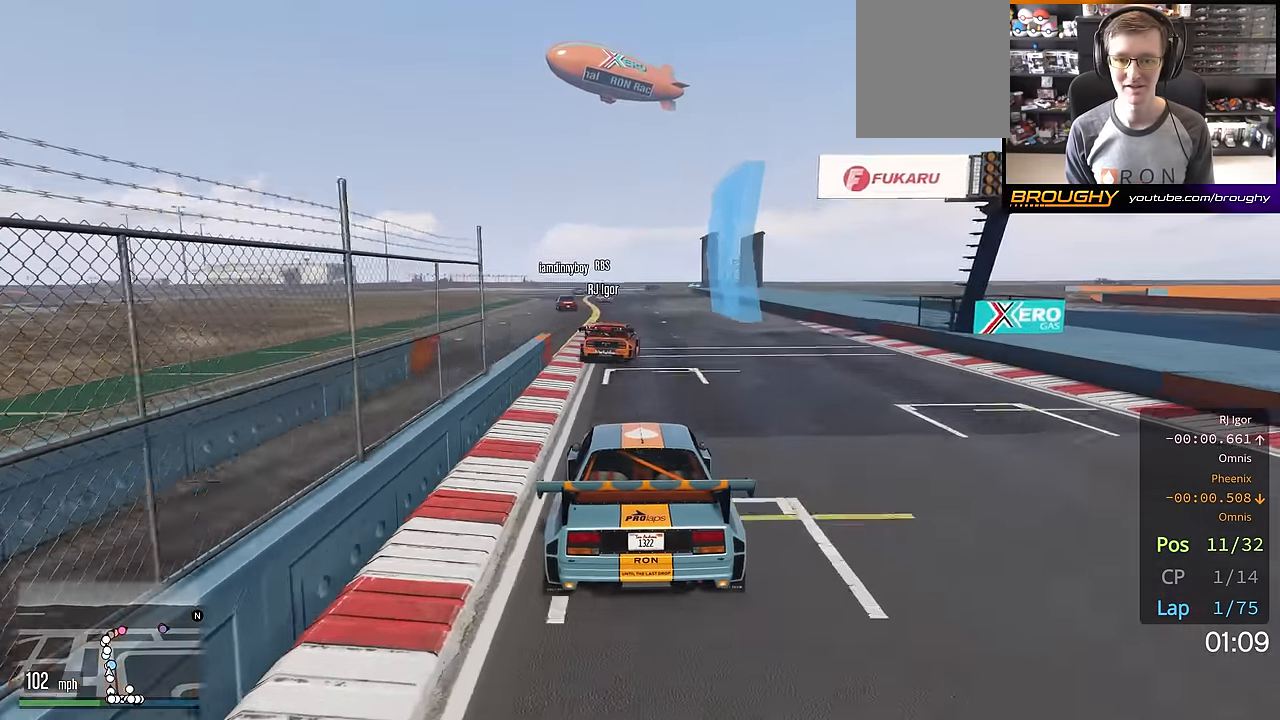
{"buttons": ["R2"], "left_stick": "up-left", "right_stick": "center", "events": [[133, "left_stick", "center"], [233, "left_stick", "up-left"], [367, "left_stick", "center"], [500, "left_stick", "up-left"]]}
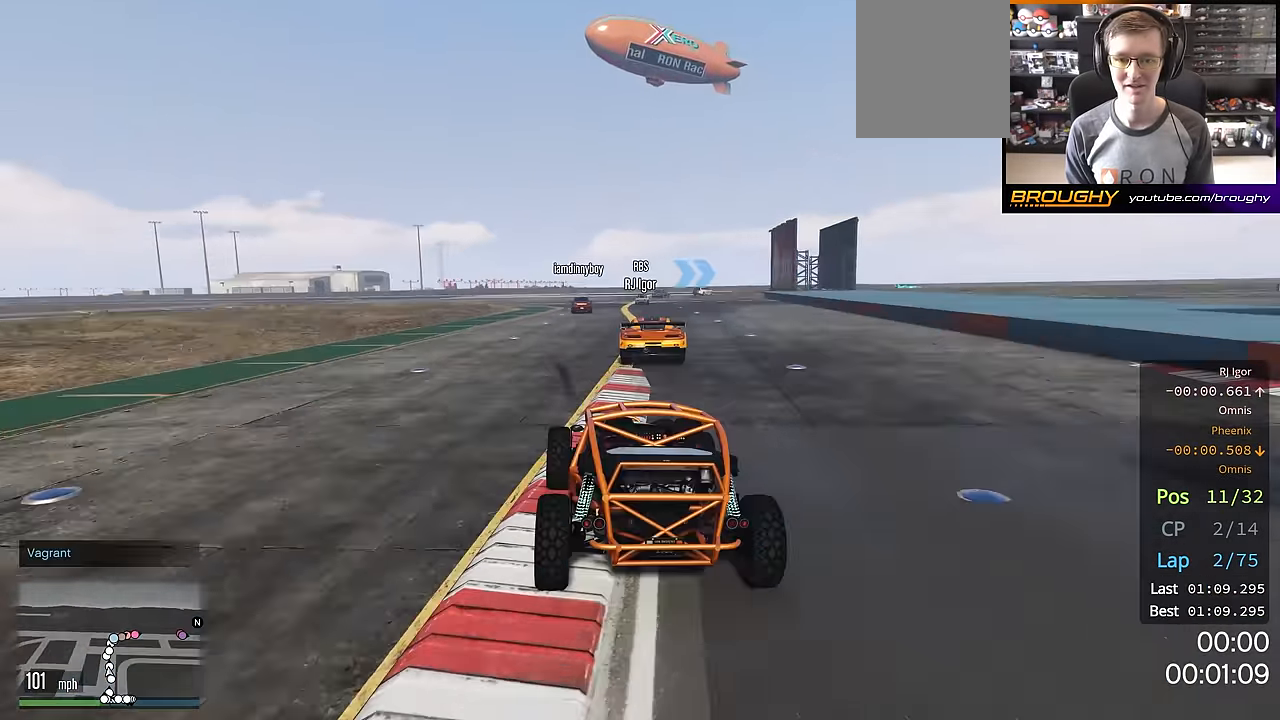
{"buttons": ["R2"], "left_stick": "center", "right_stick": "center", "events": [[134, "left_stick", "center"]]}
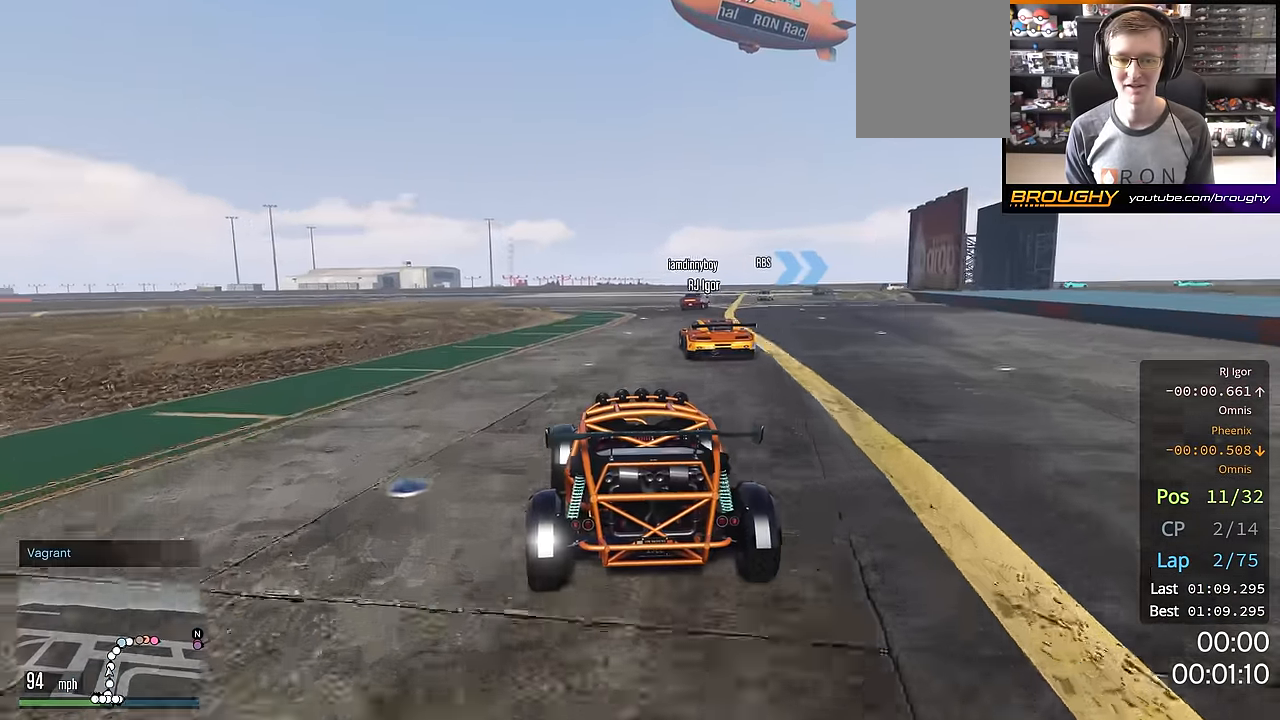
{"buttons": ["R2"], "left_stick": "center", "right_stick": "center", "events": [[100, "left_stick", "right"], [300, "left_stick", "center"]]}
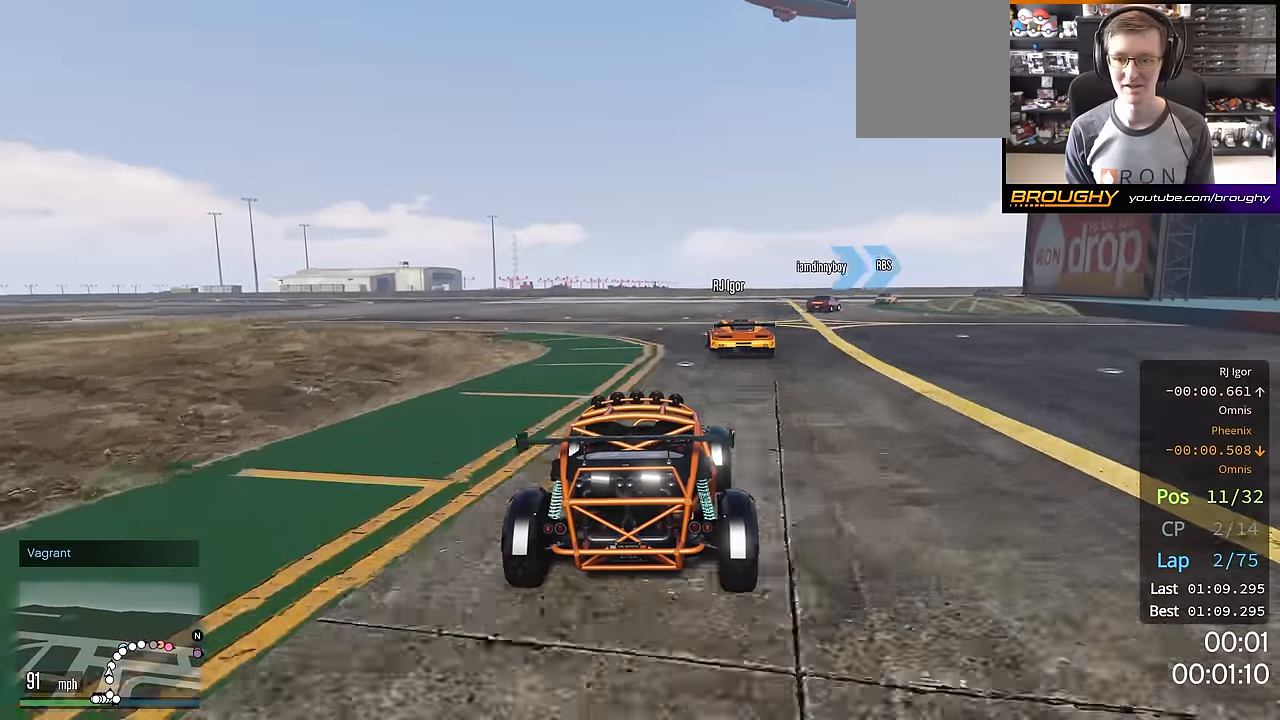
{"buttons": ["R2"], "left_stick": "center", "right_stick": "center", "events": [[34, "left_stick", "down-right"], [184, "left_stick", "center"], [267, "left_stick", "right"], [451, "left_stick", "center"]]}
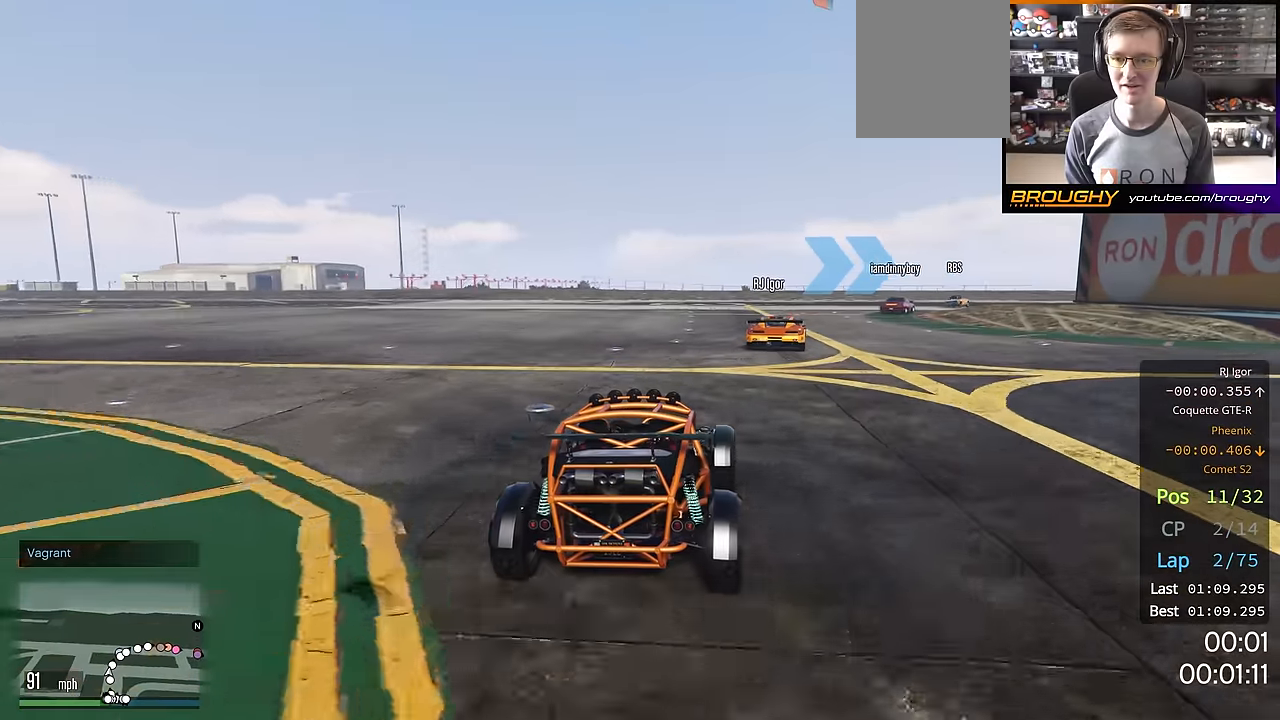
{"buttons": ["R2"], "left_stick": "center", "right_stick": "center", "events": [[83, "left_stick", "right"], [233, "left_stick", "center"], [350, "left_stick", "down-right"], [500, "left_stick", "center"]]}
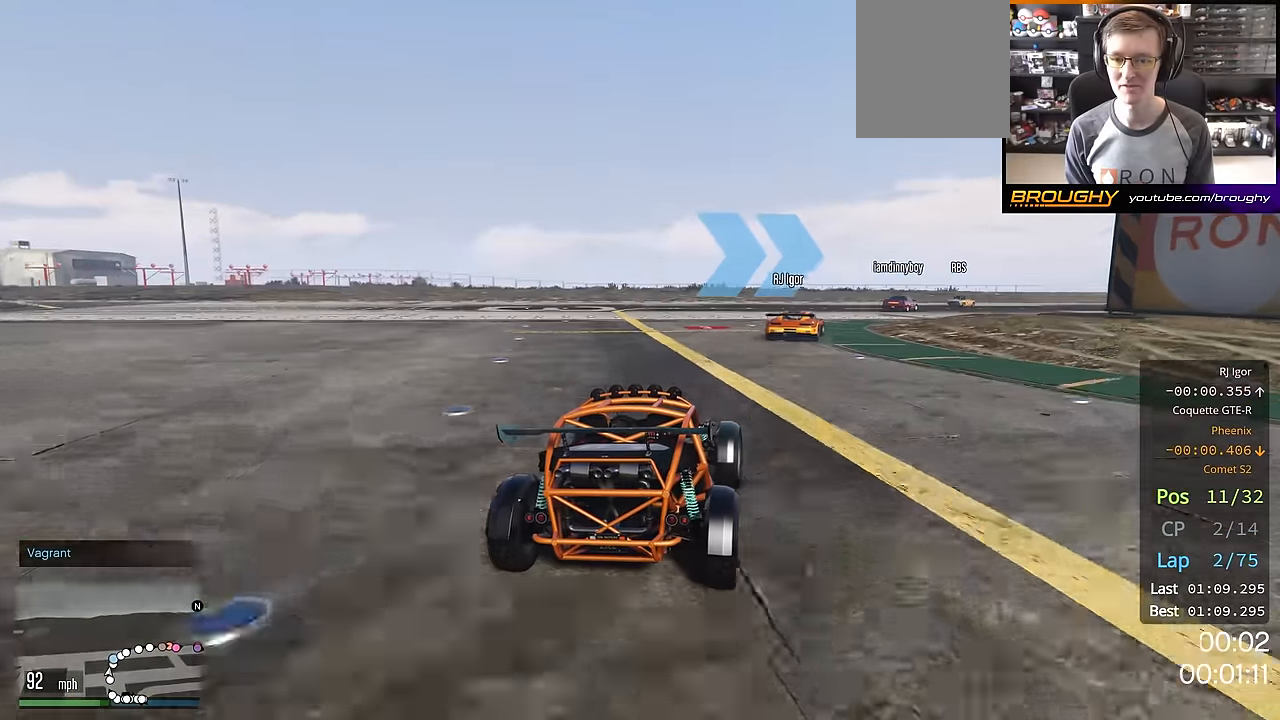
{"buttons": ["R2"], "left_stick": "down-right", "right_stick": "center", "events": [[101, "left_stick", "right"], [251, "left_stick", "center"], [384, "left_stick", "down-right"]]}
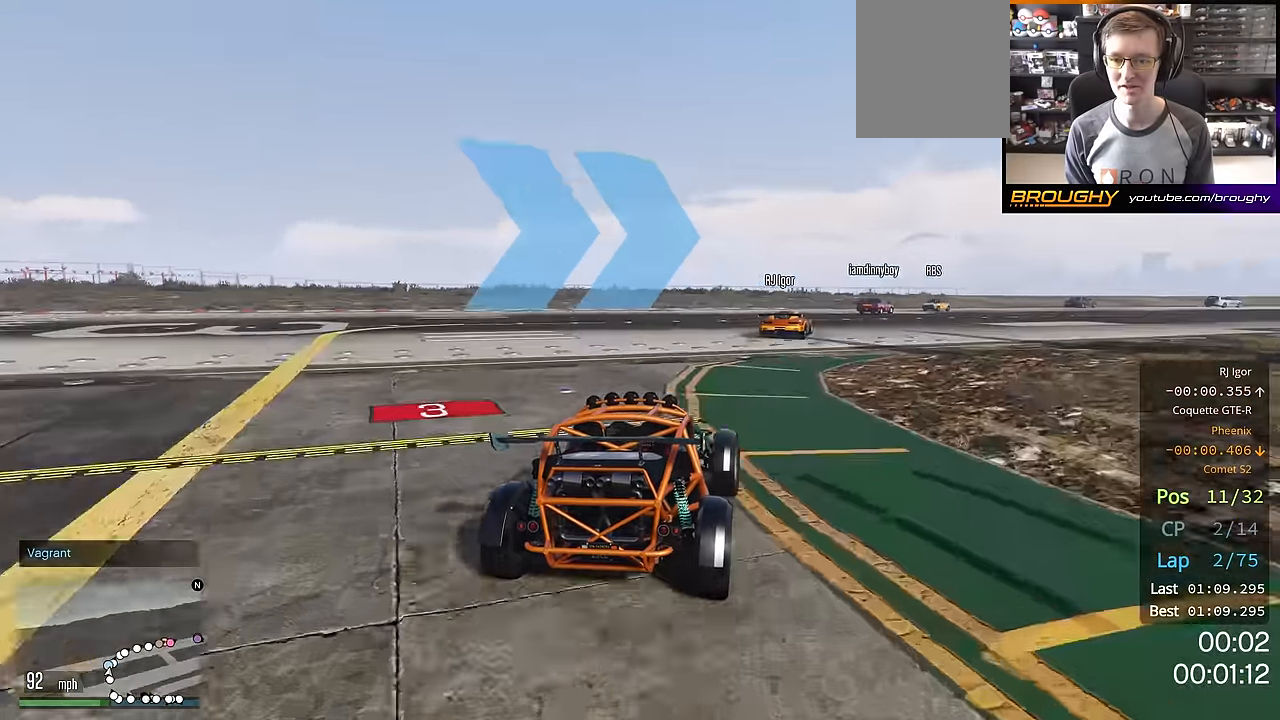
{"buttons": ["R2", "R3"], "left_stick": "right", "right_stick": "center", "events": [[267, "left_stick", "center"], [317, "R3", "down"], [400, "left_stick", "right"]]}
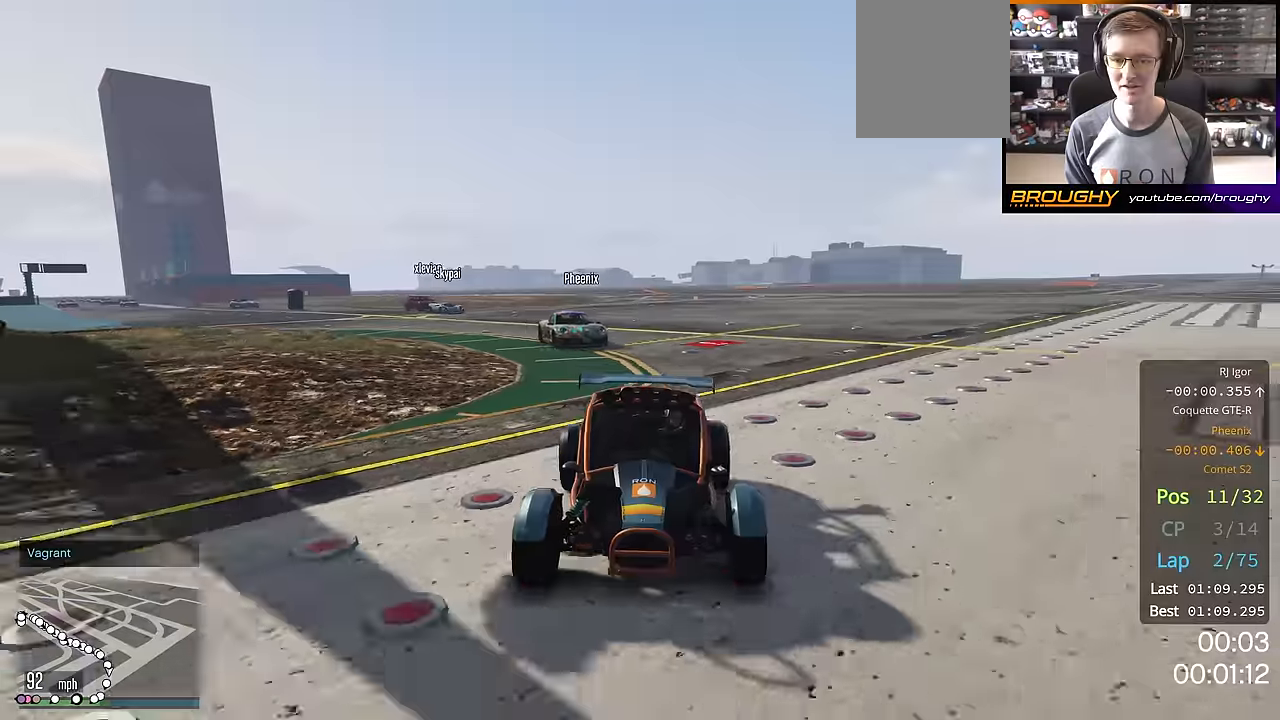
{"buttons": ["R2", "R3"], "left_stick": "down-right", "right_stick": "center", "events": [[34, "left_stick", "center"], [184, "left_stick", "right"], [334, "left_stick", "center"], [468, "left_stick", "down-right"]]}
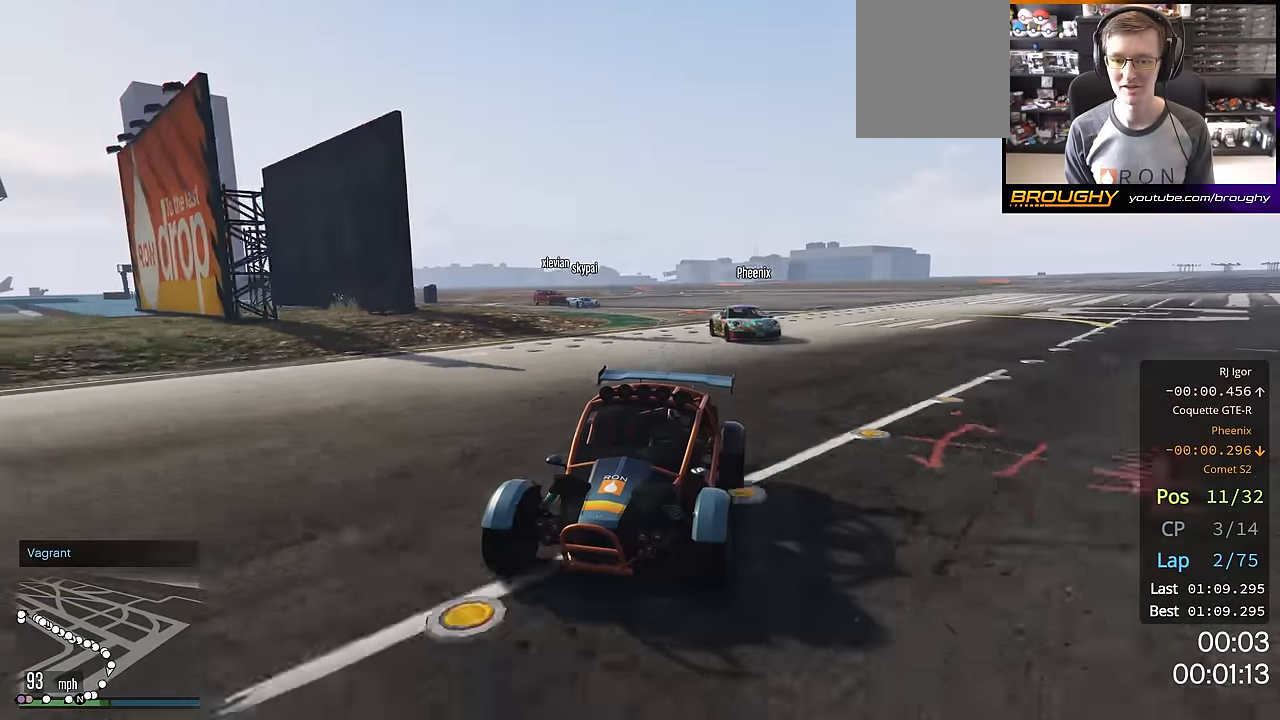
{"buttons": ["R2", "R3"], "left_stick": "center", "right_stick": "center", "events": [[83, "left_stick", "center"], [200, "left_stick", "right"], [350, "left_stick", "center"]]}
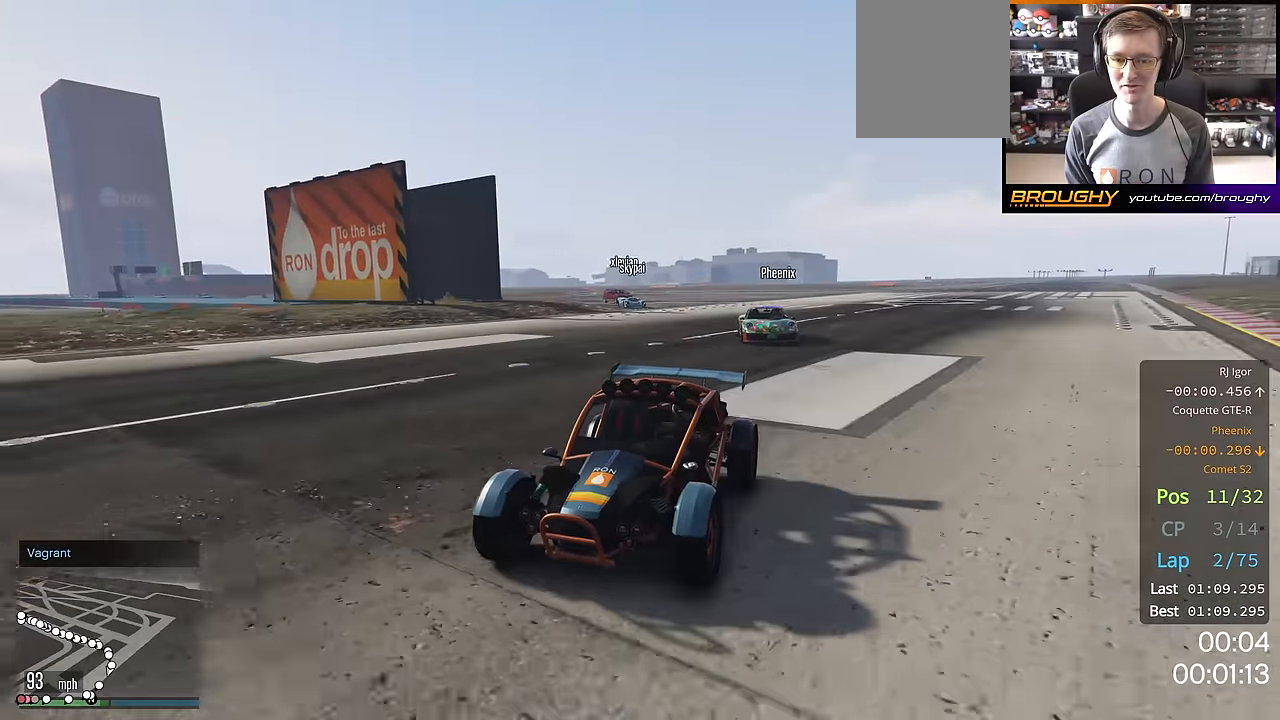
{"buttons": ["R2"], "left_stick": "right", "right_stick": "center", "events": [[84, "R3", "up"], [84, "left_stick", "right"], [217, "left_stick", "center"], [501, "left_stick", "right"]]}
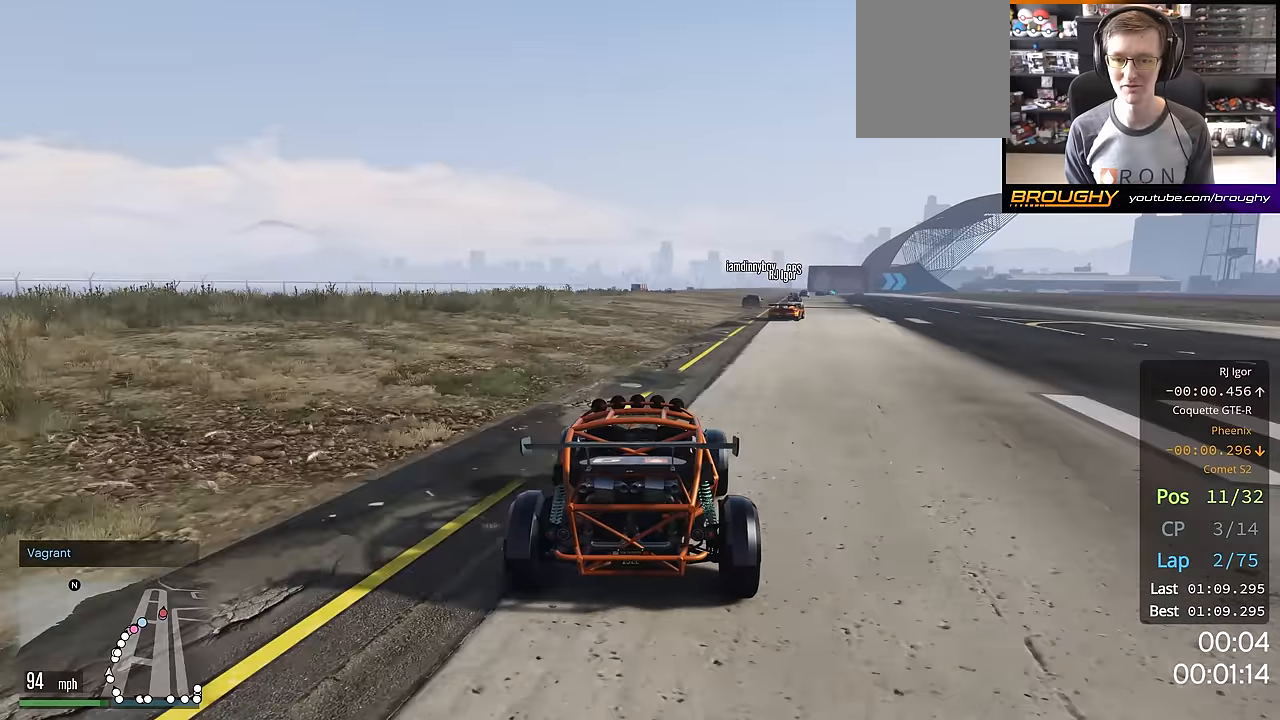
{"buttons": ["R2"], "left_stick": "center", "right_stick": "center", "events": [[267, "left_stick", "center"]]}
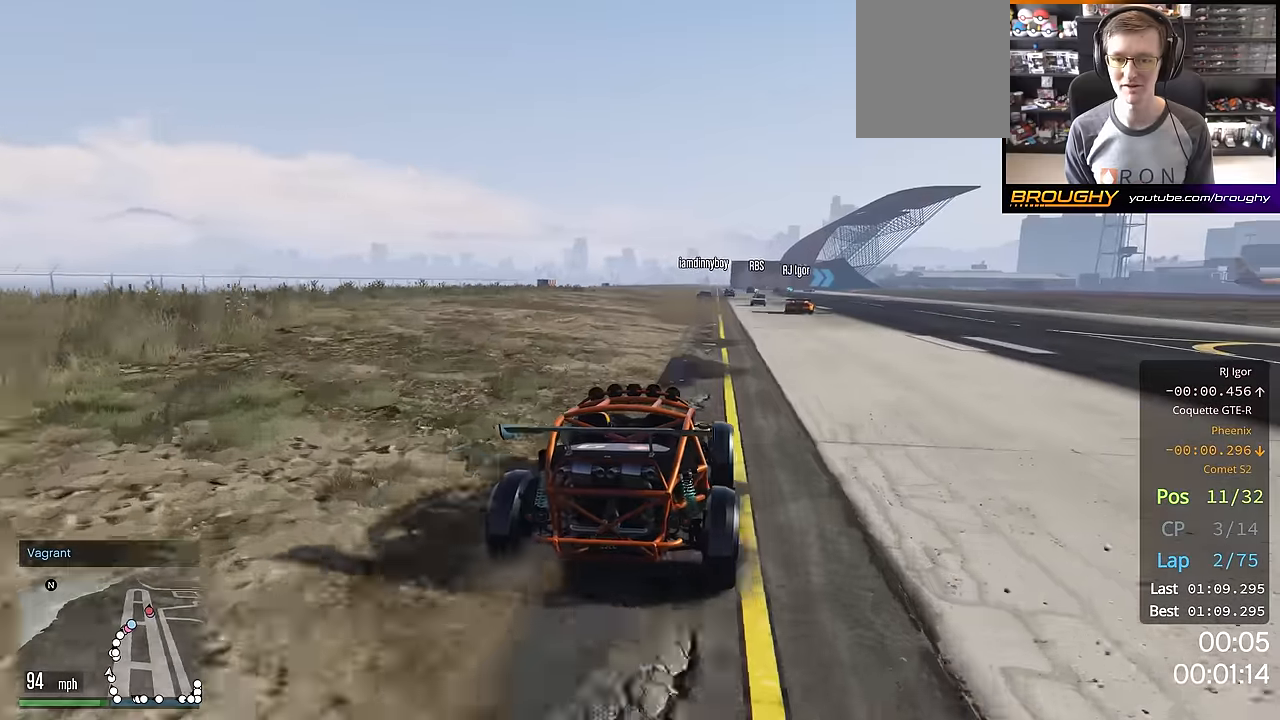
{"buttons": ["R2"], "left_stick": "up-left", "right_stick": "center", "events": [[484, "left_stick", "up-left"]]}
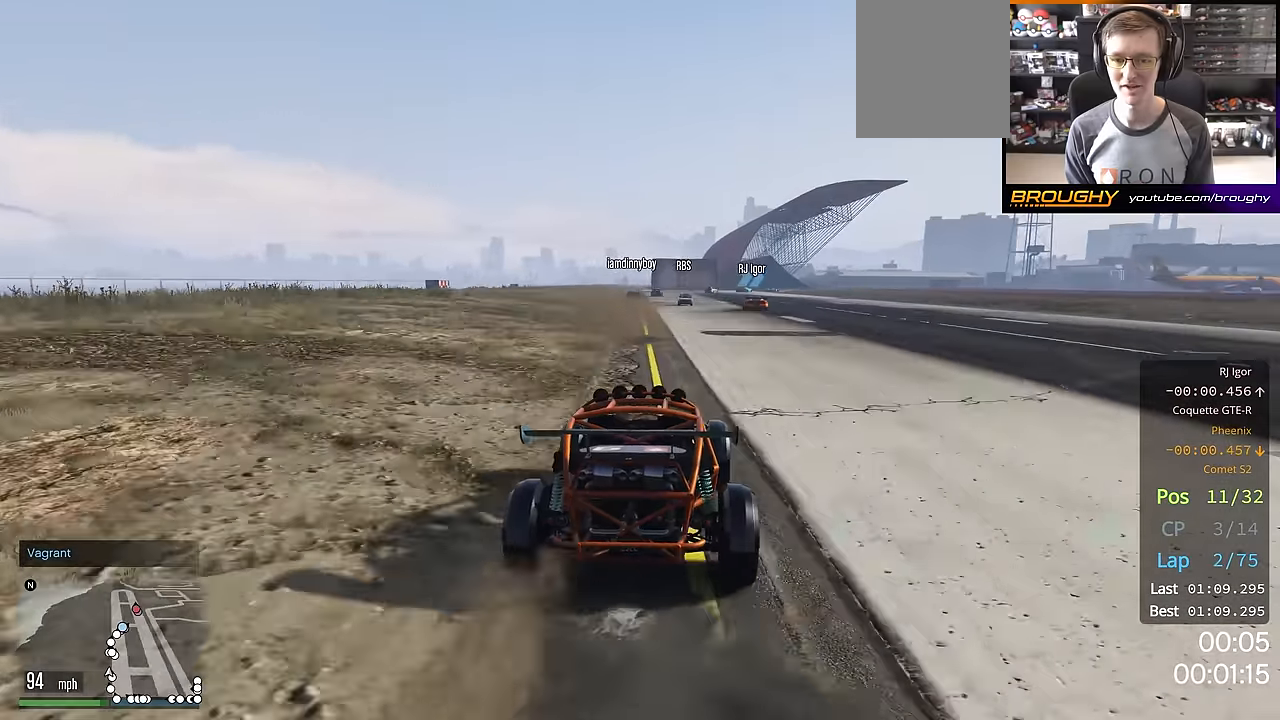
{"buttons": ["R2", "R3"], "left_stick": "center", "right_stick": "center", "events": [[83, "left_stick", "center"], [250, "R3", "down"]]}
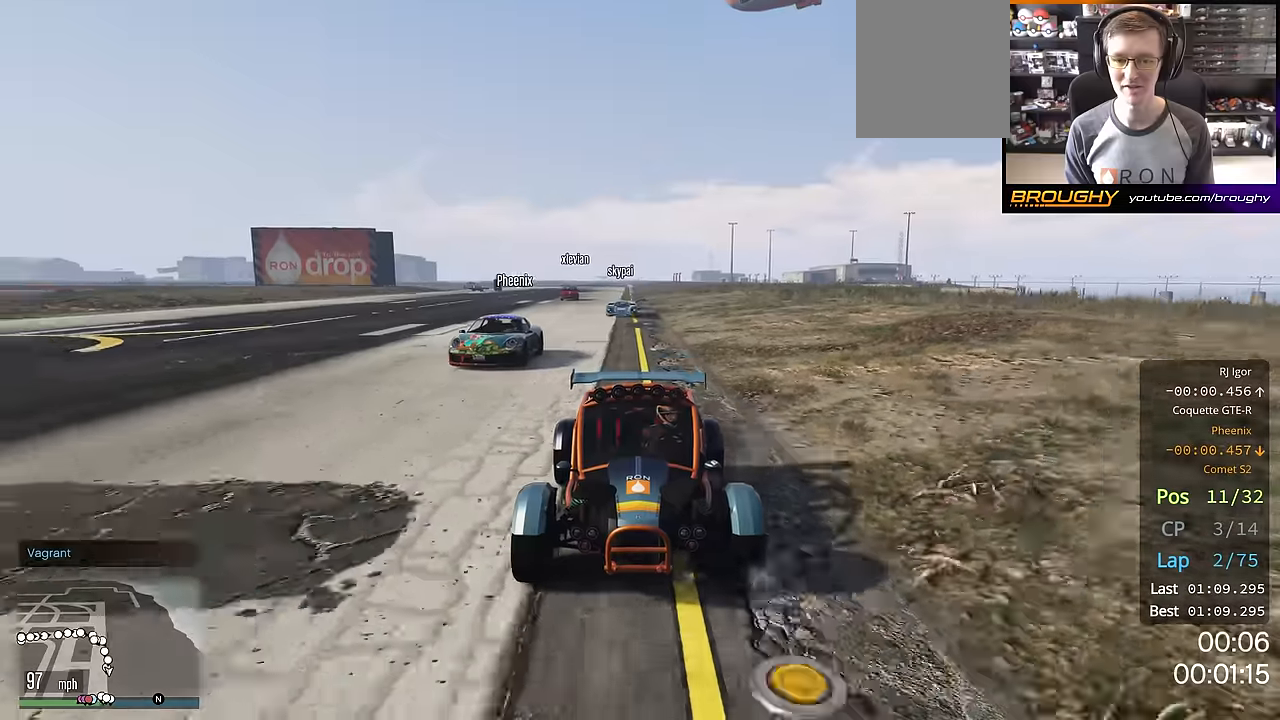
{"buttons": ["R2", "R3"], "left_stick": "center", "right_stick": "center", "events": []}
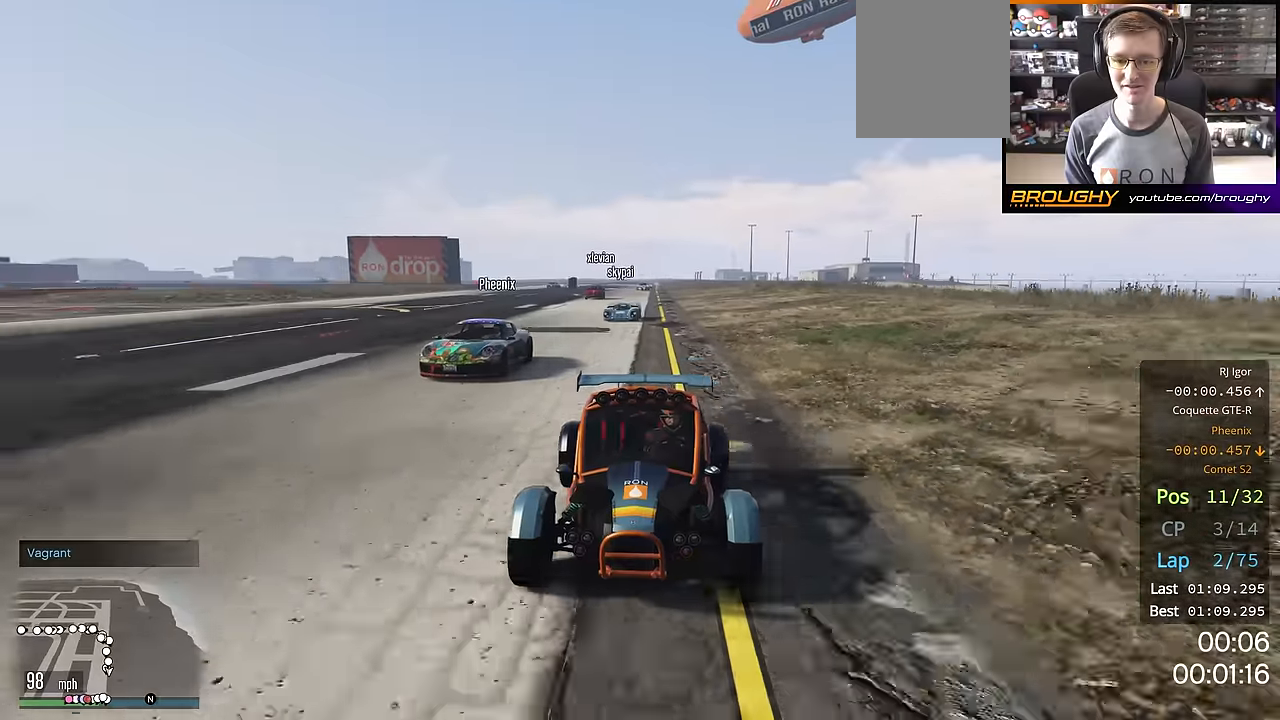
{"buttons": ["R2"], "left_stick": "center", "right_stick": "center", "events": [[450, "R3", "up"]]}
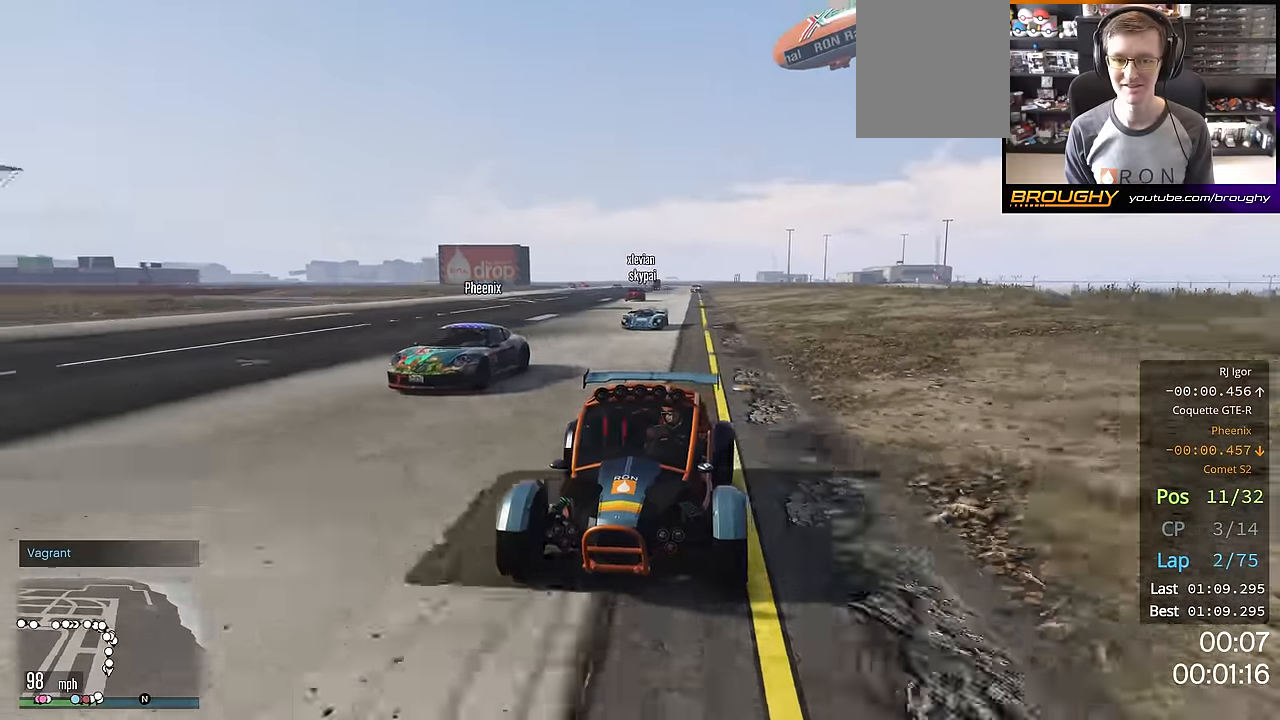
{"buttons": ["R2"], "left_stick": "center", "right_stick": "center", "events": []}
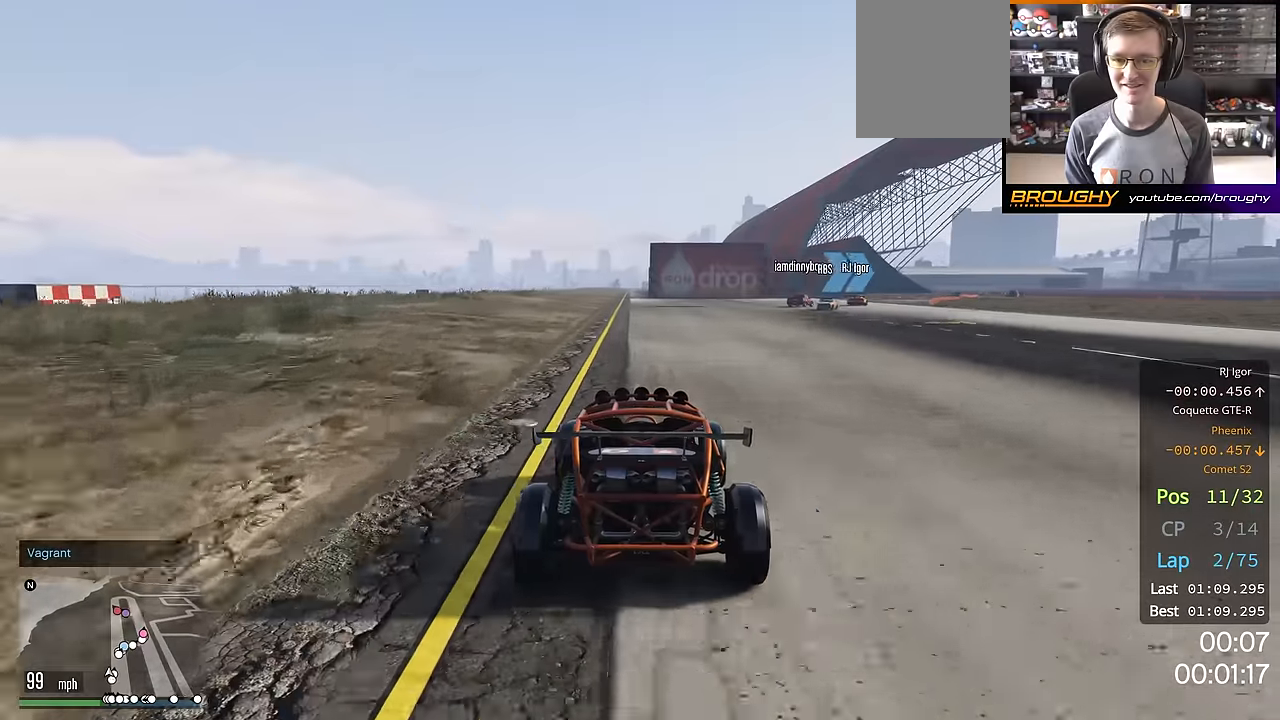
{"buttons": ["R2"], "left_stick": "right", "right_stick": "center", "events": [[67, "left_stick", "right"]]}
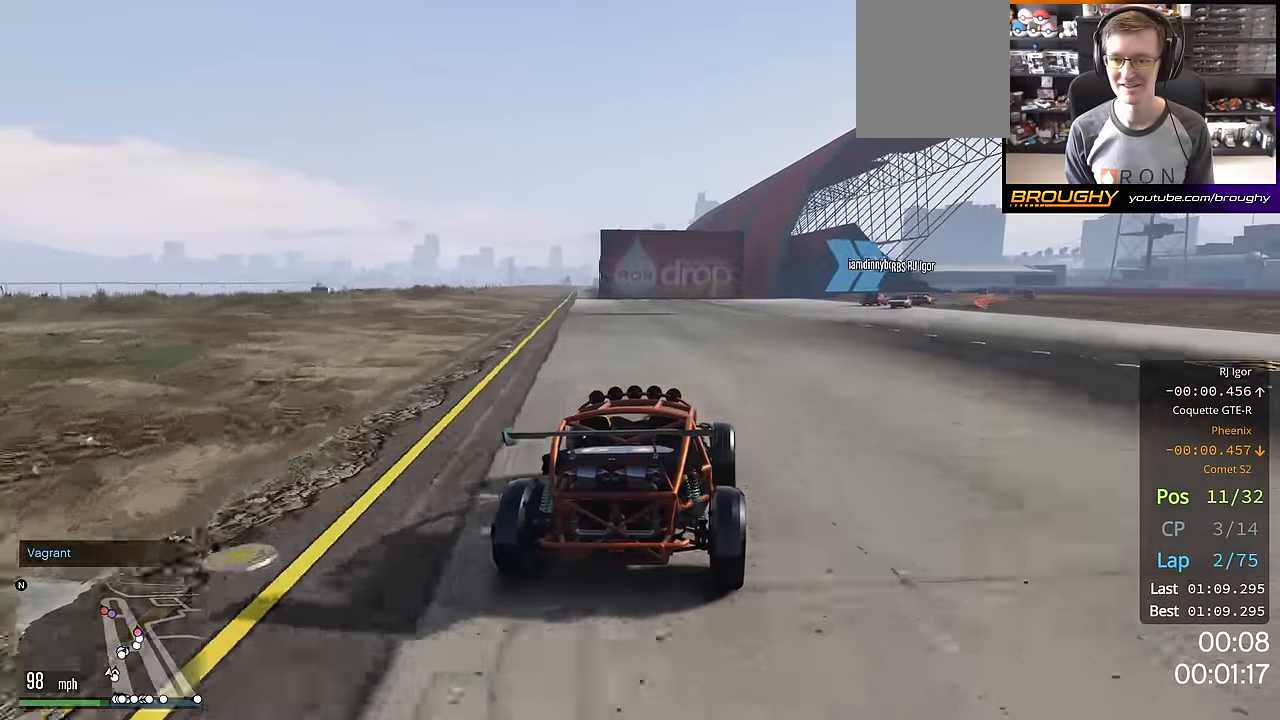
{"buttons": [], "left_stick": "right", "right_stick": "center", "events": [[234, "left_stick", "center"], [351, "left_stick", "right"], [385, "R2", "up"]]}
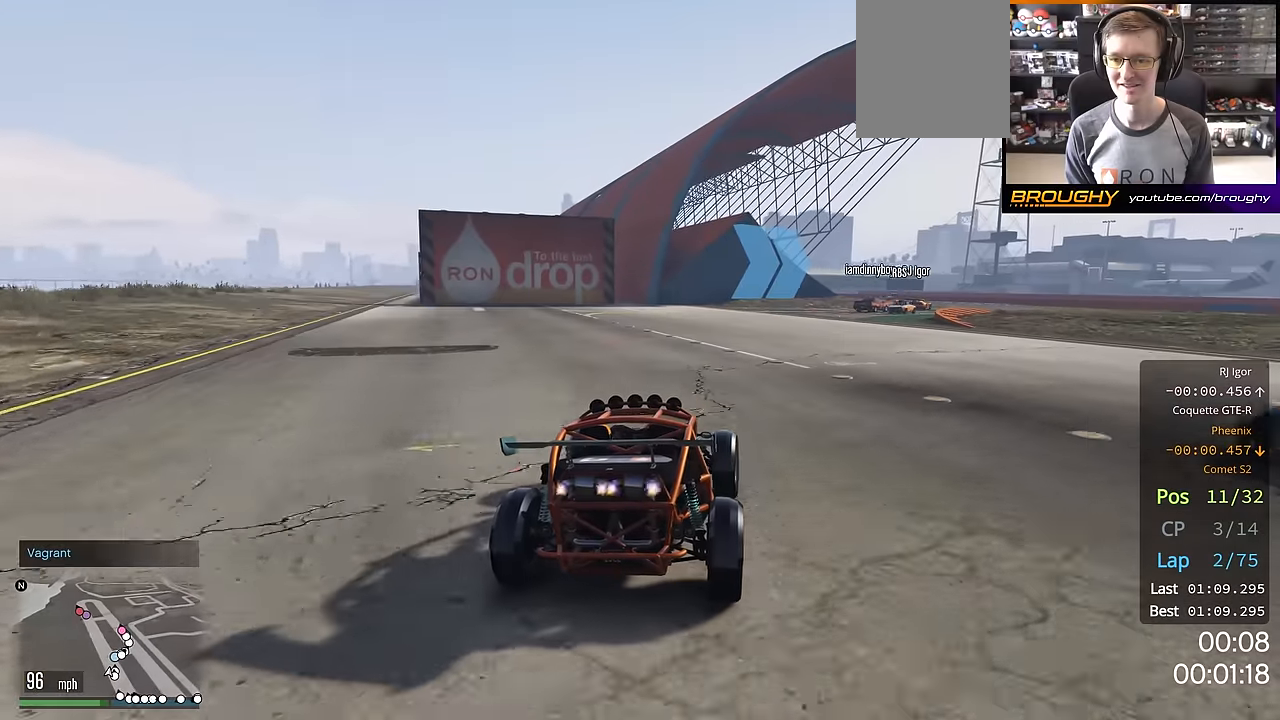
{"buttons": ["R2"], "left_stick": "right", "right_stick": "center", "events": [[34, "left_stick", "center"], [117, "left_stick", "right"], [201, "R2", "down"], [301, "left_stick", "center"], [401, "left_stick", "right"]]}
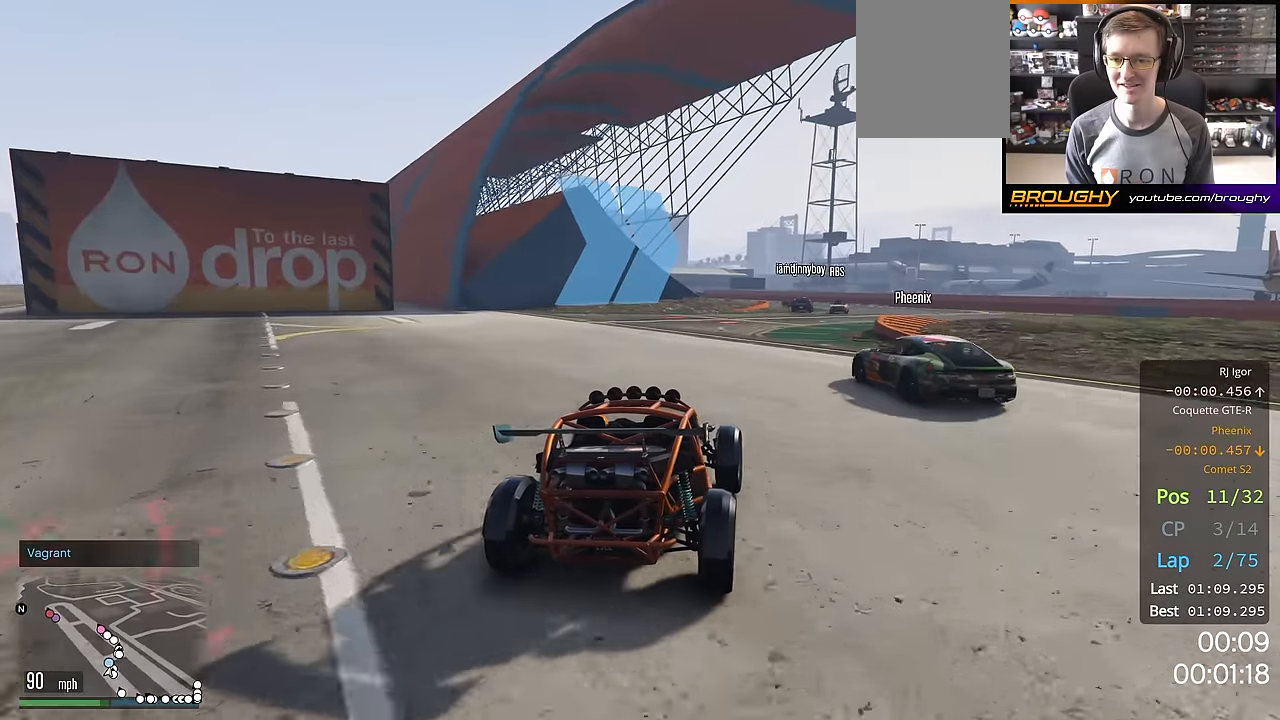
{"buttons": ["R2"], "left_stick": "center", "right_stick": "center", "events": [[83, "left_stick", "center"], [217, "left_stick", "right"], [300, "left_stick", "center"]]}
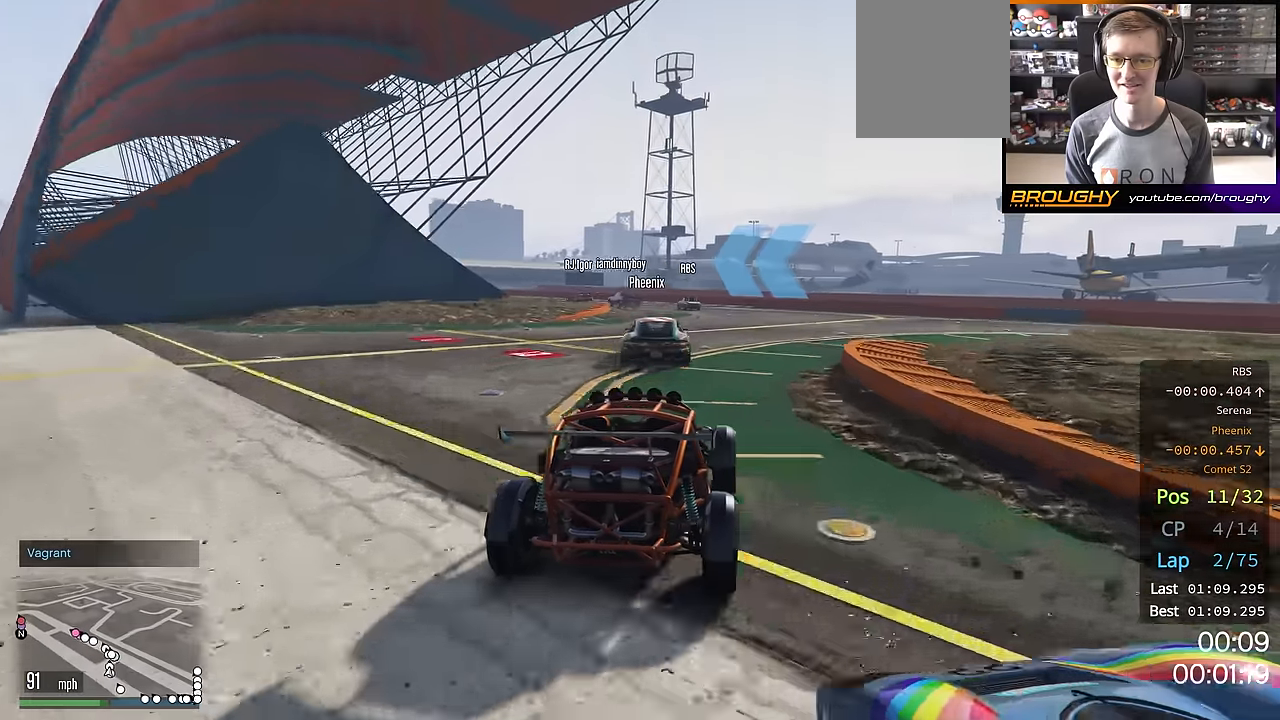
{"buttons": ["R2"], "left_stick": "up-left", "right_stick": "center", "events": [[33, "left_stick", "up-left"], [217, "left_stick", "center"], [350, "left_stick", "up-left"]]}
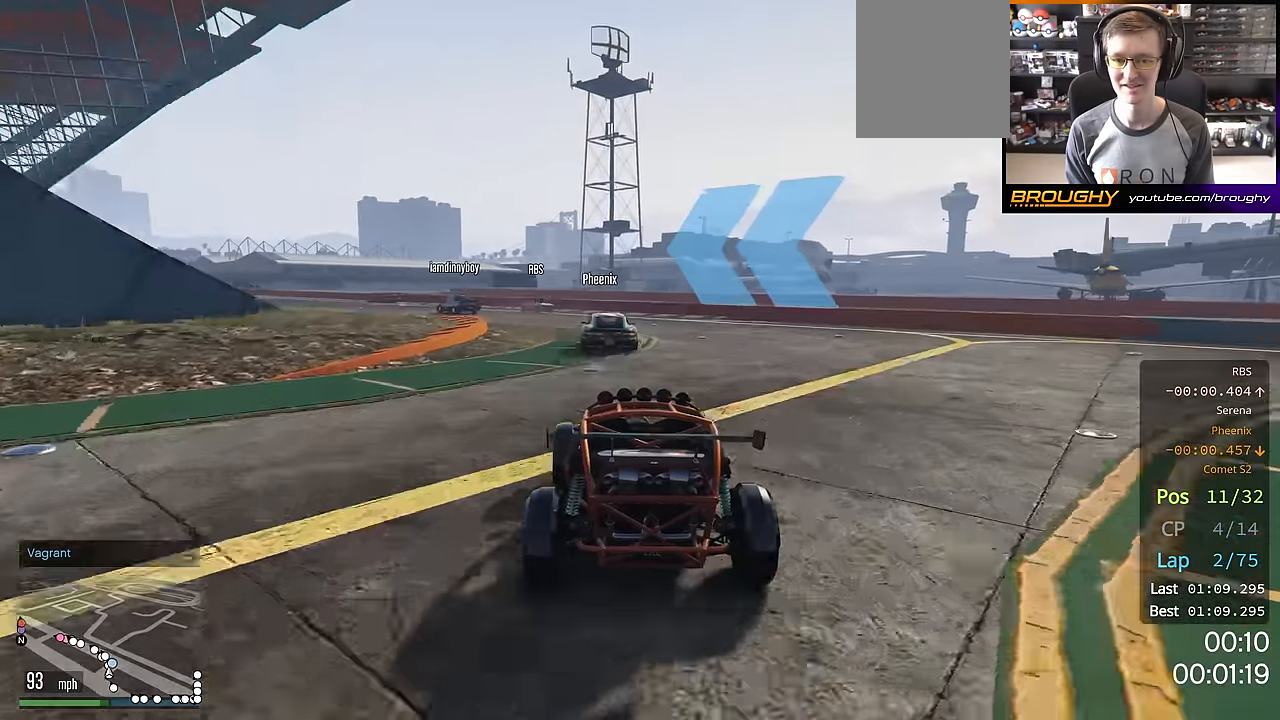
{"buttons": ["R2"], "left_stick": "up-left", "right_stick": "center", "events": [[34, "left_stick", "center"], [100, "left_stick", "up-left"]]}
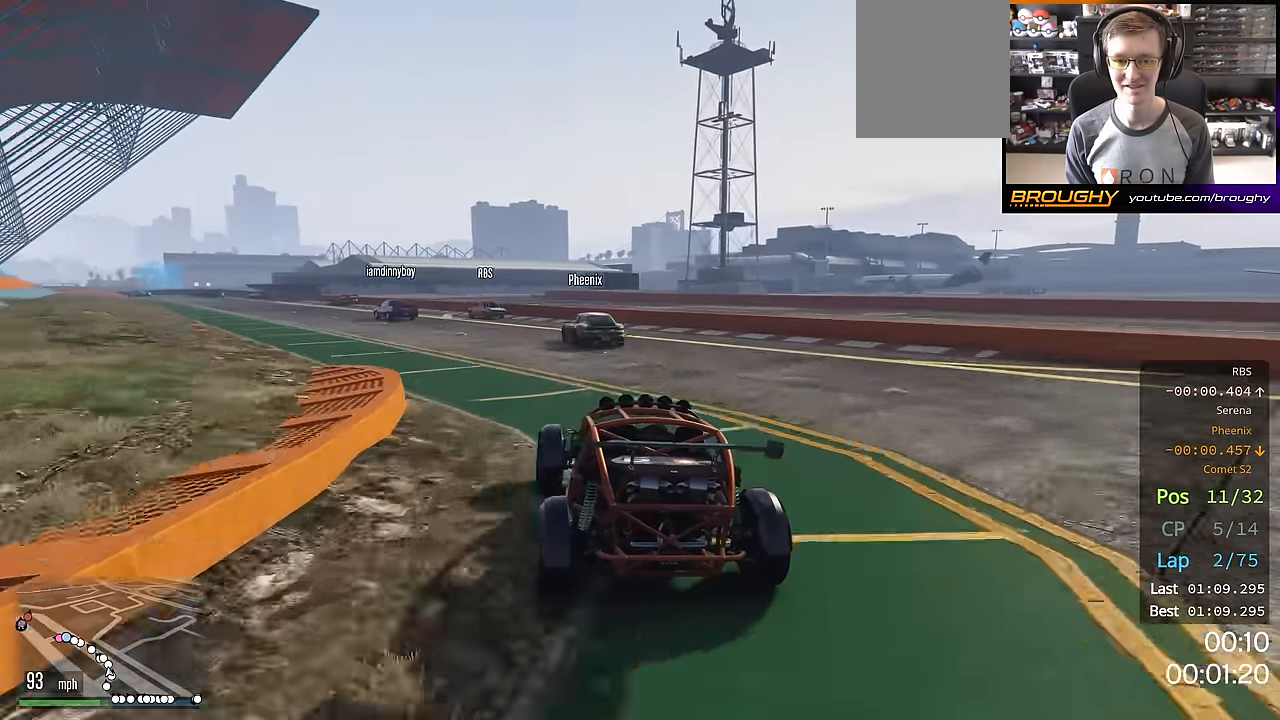
{"buttons": ["R2"], "left_stick": "up-left", "right_stick": "center", "events": [[33, "left_stick", "center"], [83, "left_stick", "up-left"], [250, "left_stick", "center"], [350, "left_stick", "up-left"]]}